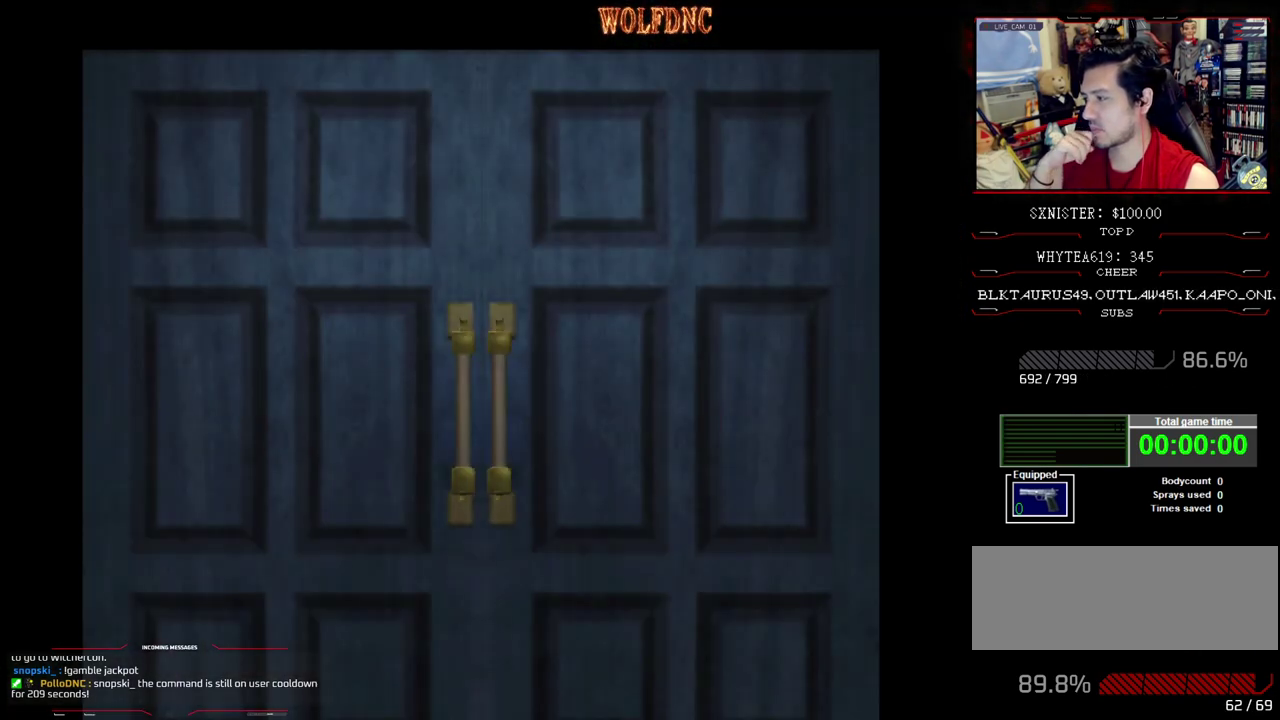
Gameplay with a controller (PlayStation layout); each line is a JSON object with the inputs held at the frame after it. "events" lists button and stick changes between this image and that frame as [ms after this image, input, new state], when the widget could be followed in between. Not read: L3 R3.
{"buttons": [], "events": []}
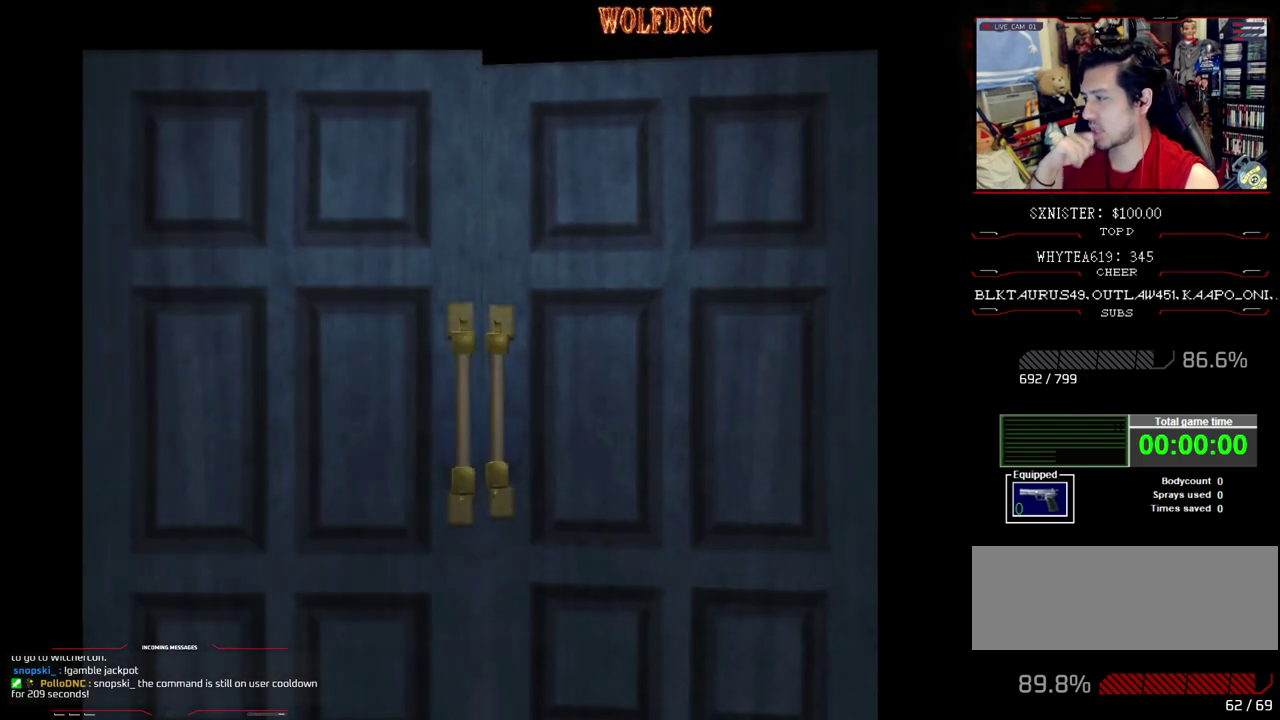
{"buttons": ["DPAD_LEFT"], "events": [[483, "DPAD_LEFT", "down"]]}
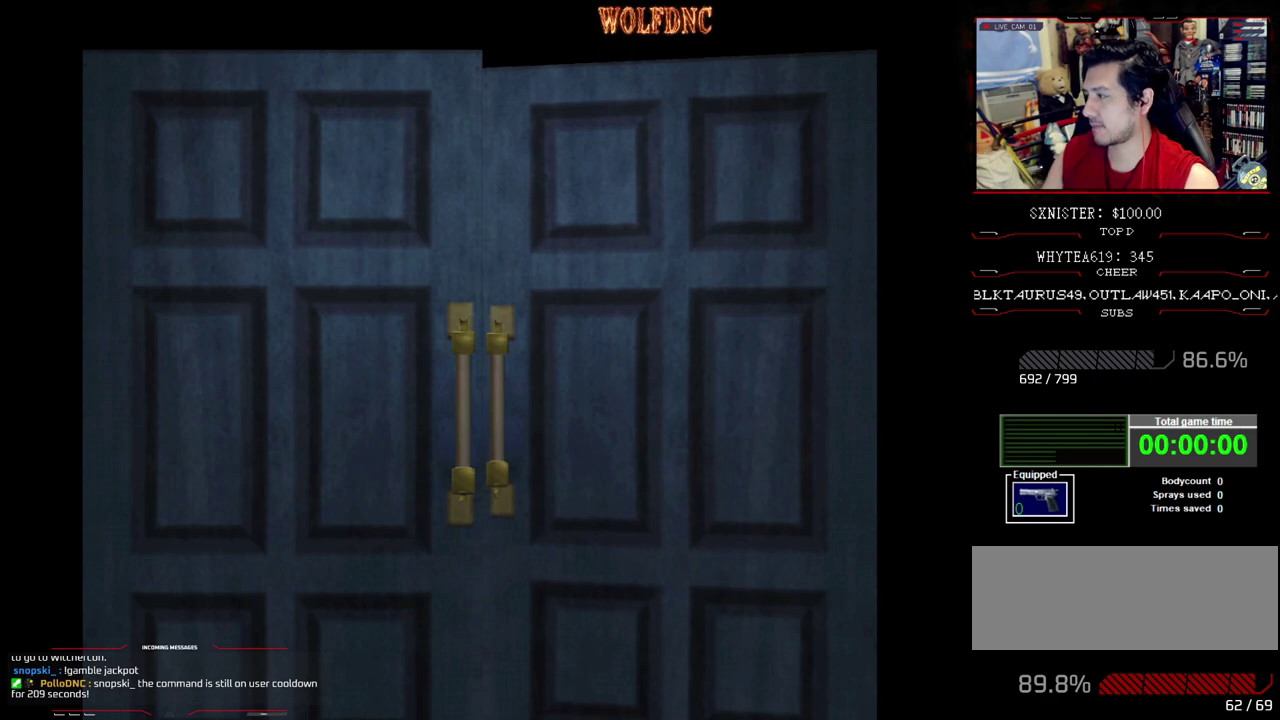
{"buttons": ["DPAD_LEFT"], "events": [[167, "SELECT", "down"], [267, "SELECT", "up"]]}
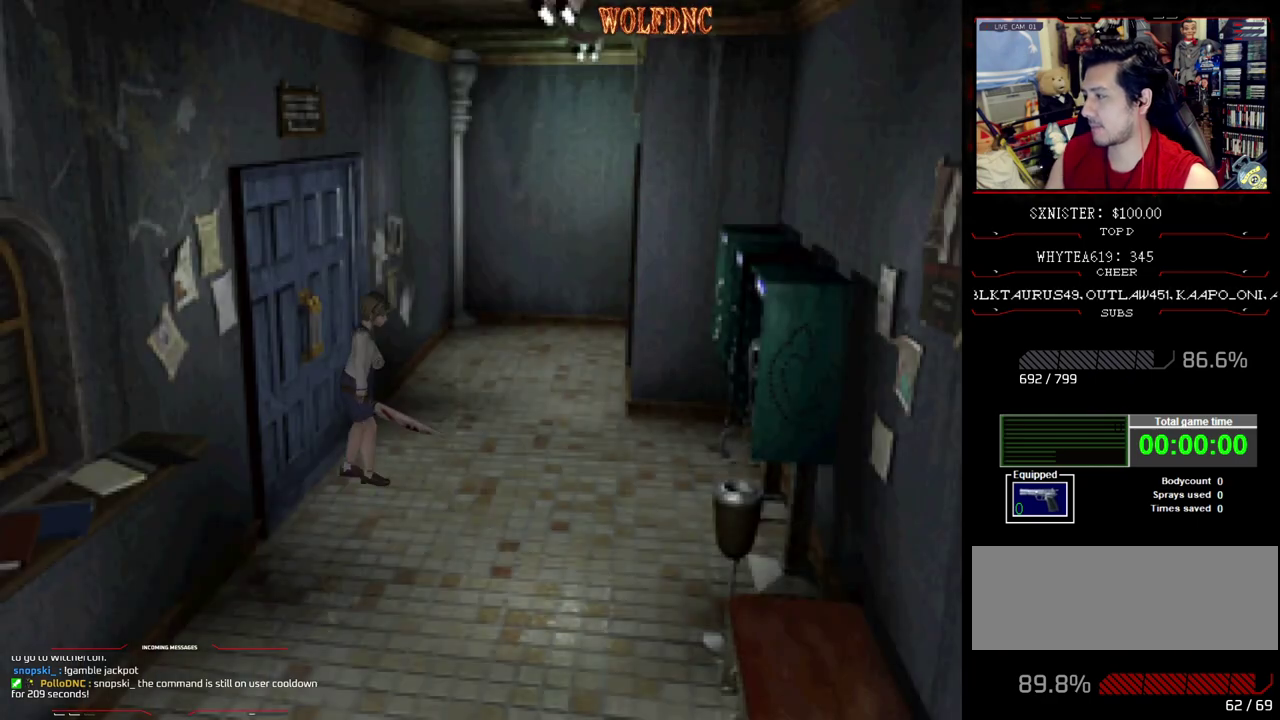
{"buttons": ["SQUARE", "DPAD_UP", "DPAD_LEFT"], "events": [[333, "DPAD_UP", "down"], [333, "SQUARE", "down"]]}
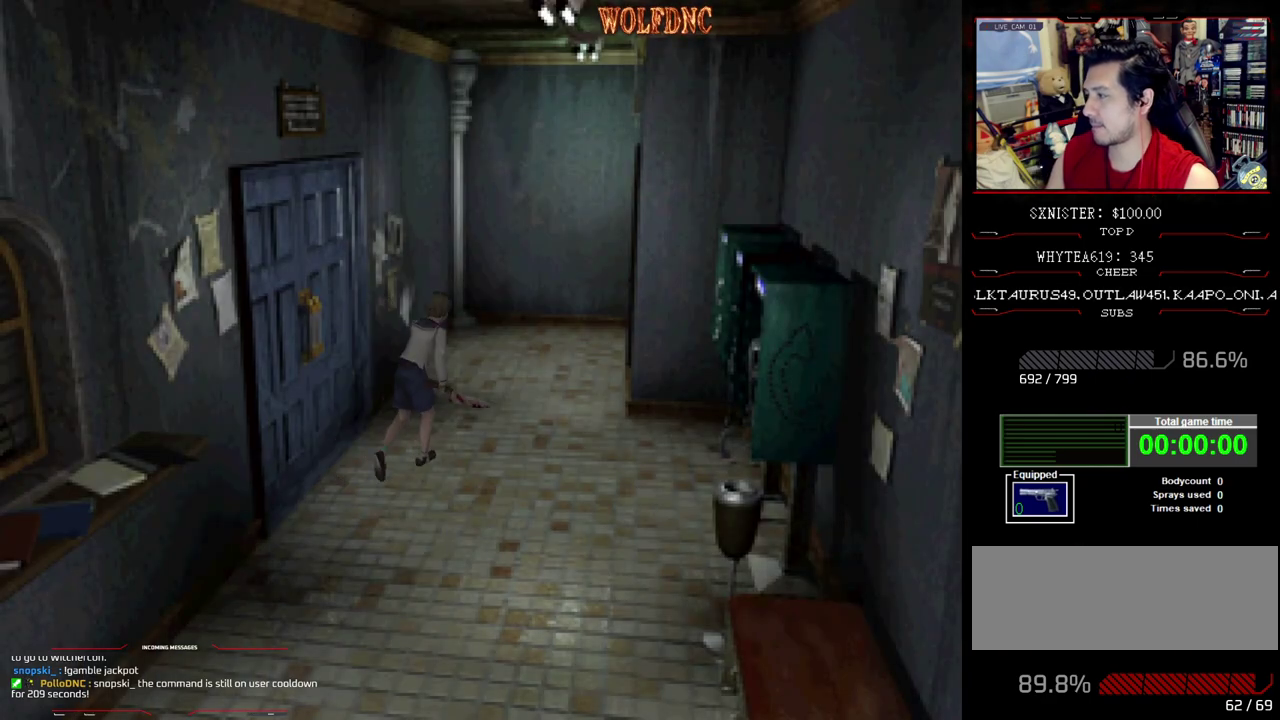
{"buttons": ["SQUARE", "DPAD_UP", "DPAD_RIGHT"], "events": [[350, "DPAD_LEFT", "up"], [400, "DPAD_RIGHT", "down"]]}
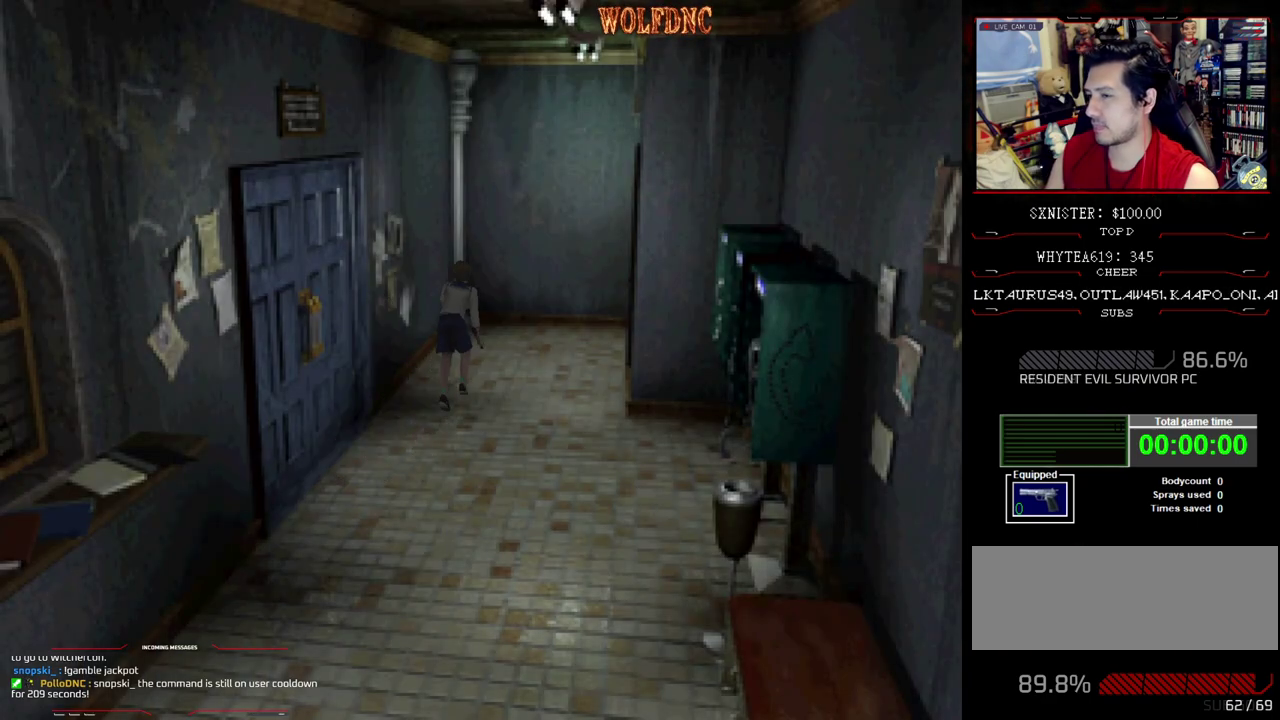
{"buttons": ["SQUARE", "DPAD_UP", "DPAD_RIGHT"], "events": []}
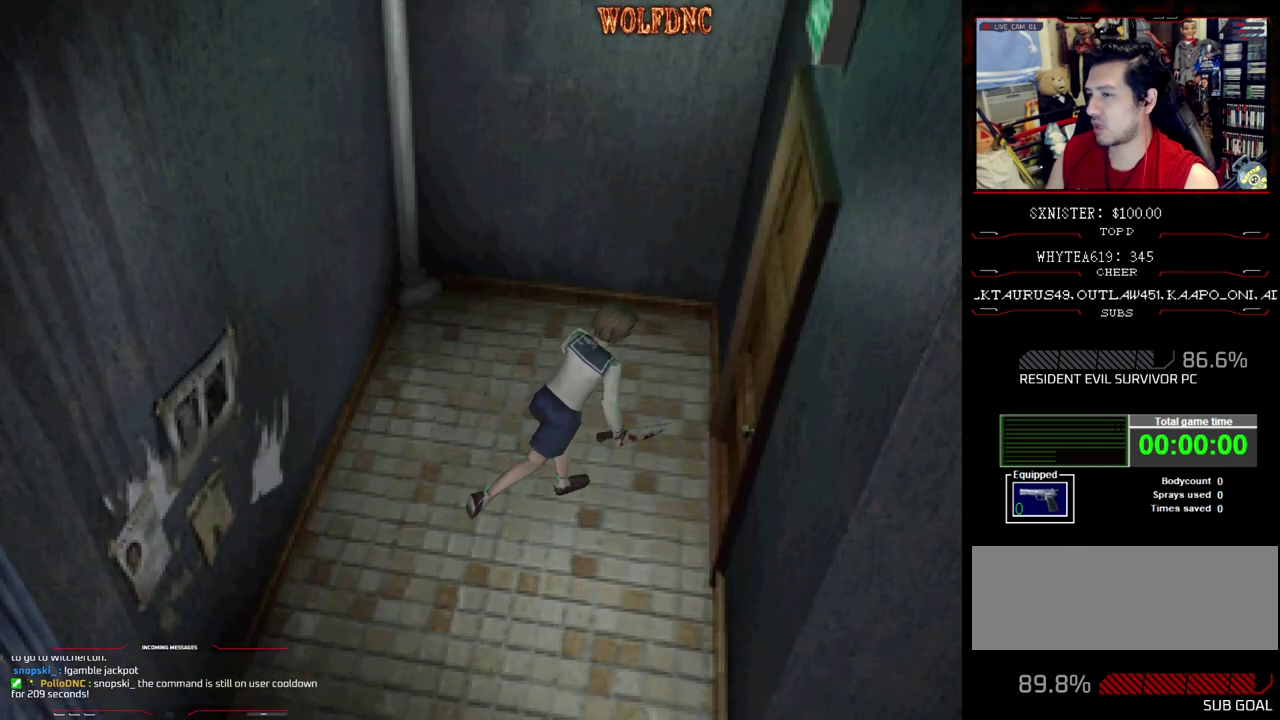
{"buttons": [], "events": [[100, "DPAD_RIGHT", "up"], [150, "CROSS", "down"], [183, "DPAD_RIGHT", "down"], [283, "CROSS", "up"], [333, "DPAD_RIGHT", "up"], [333, "DPAD_UP", "up"], [333, "SQUARE", "up"]]}
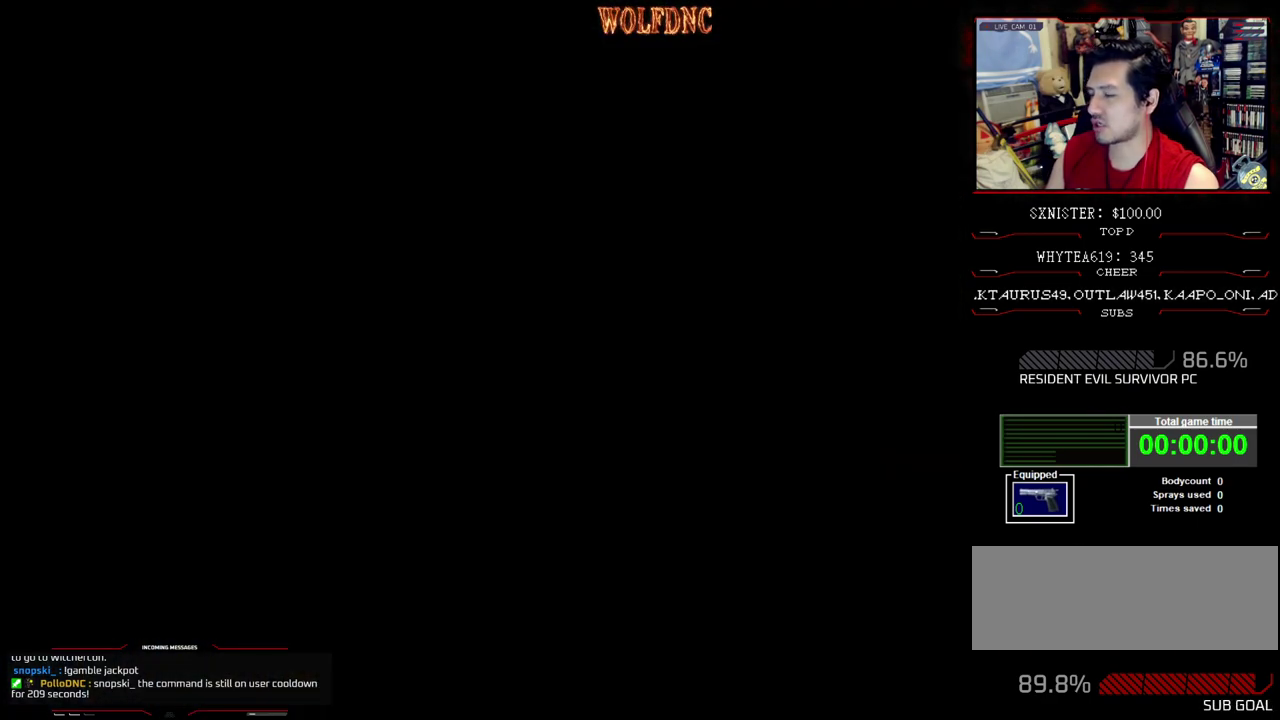
{"buttons": [], "events": []}
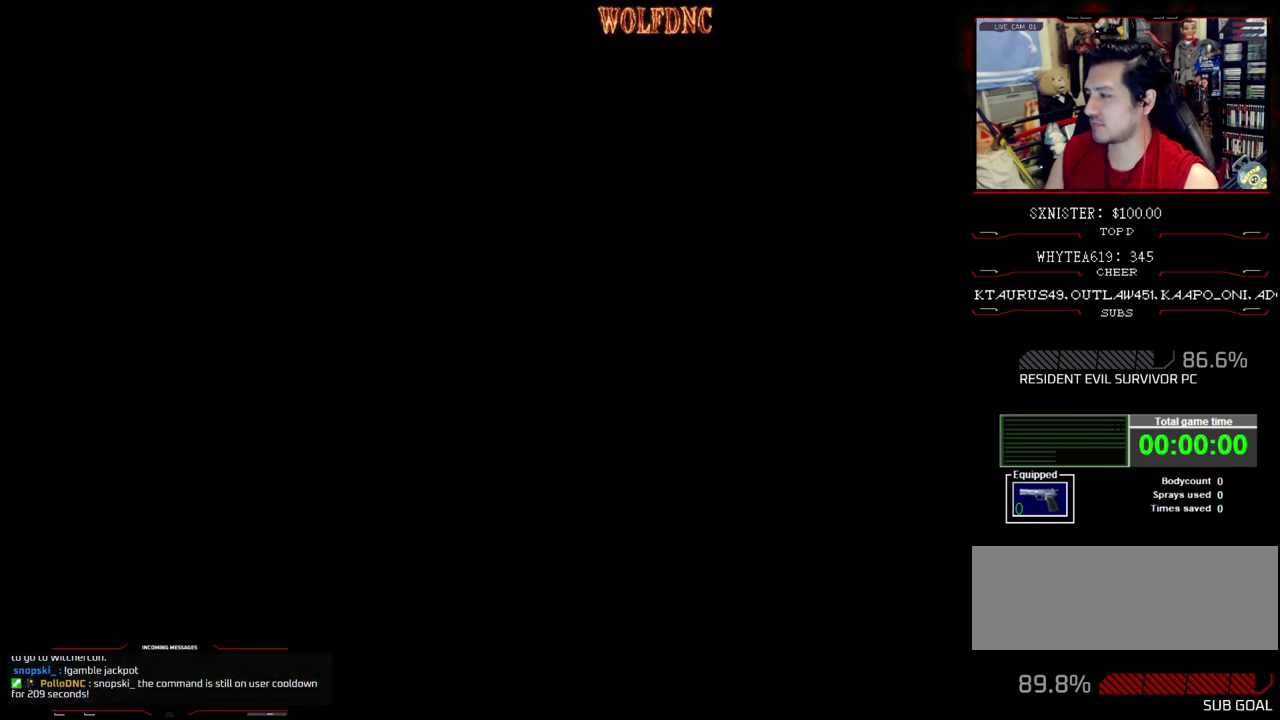
{"buttons": [], "events": []}
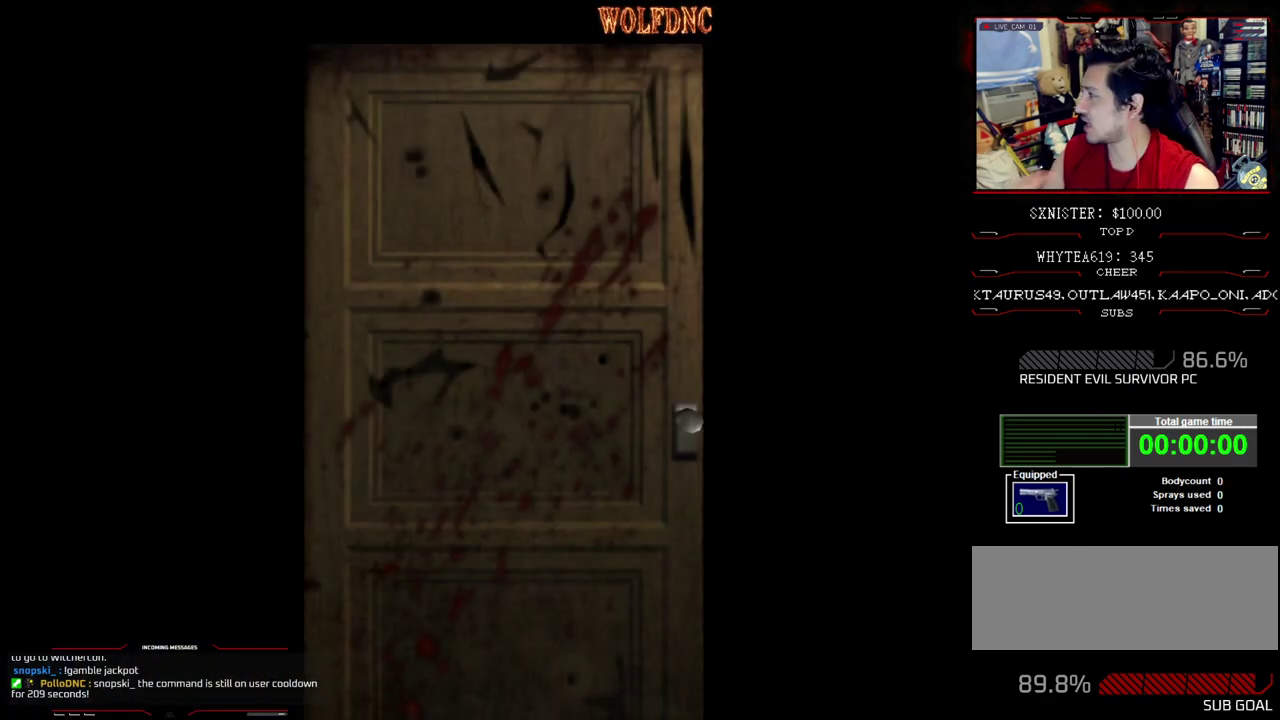
{"buttons": [], "events": []}
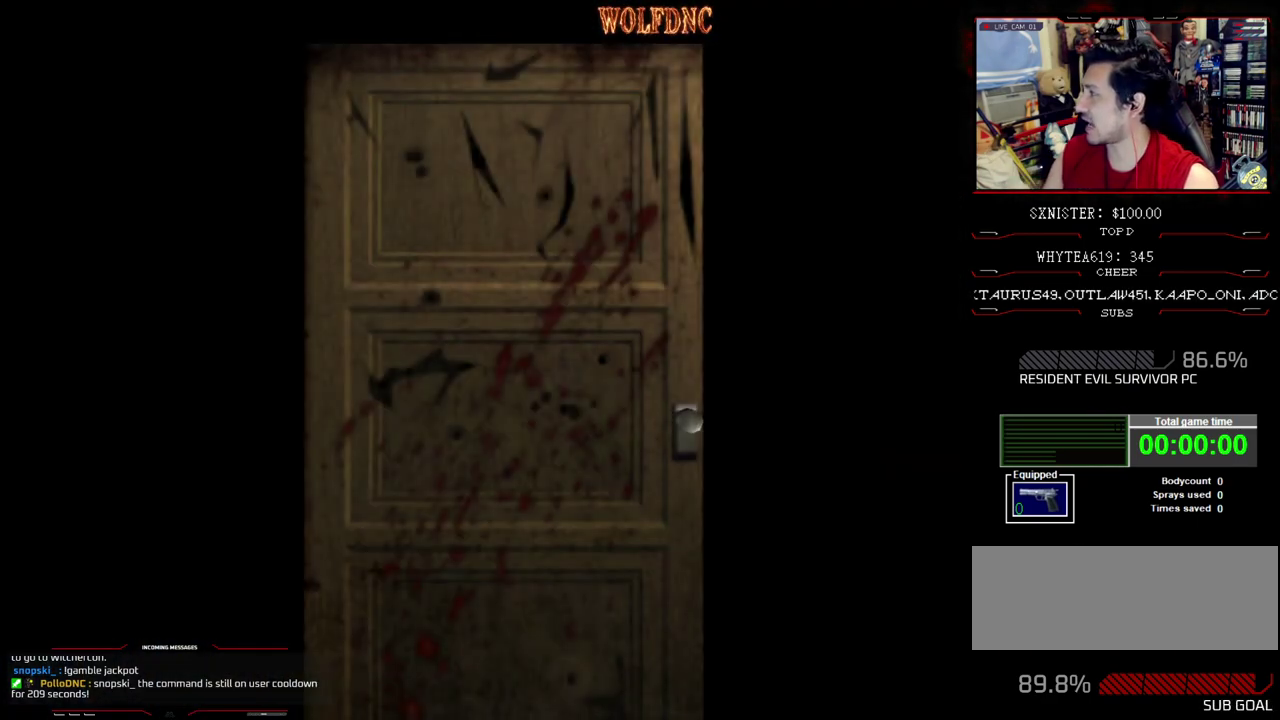
{"buttons": [], "events": []}
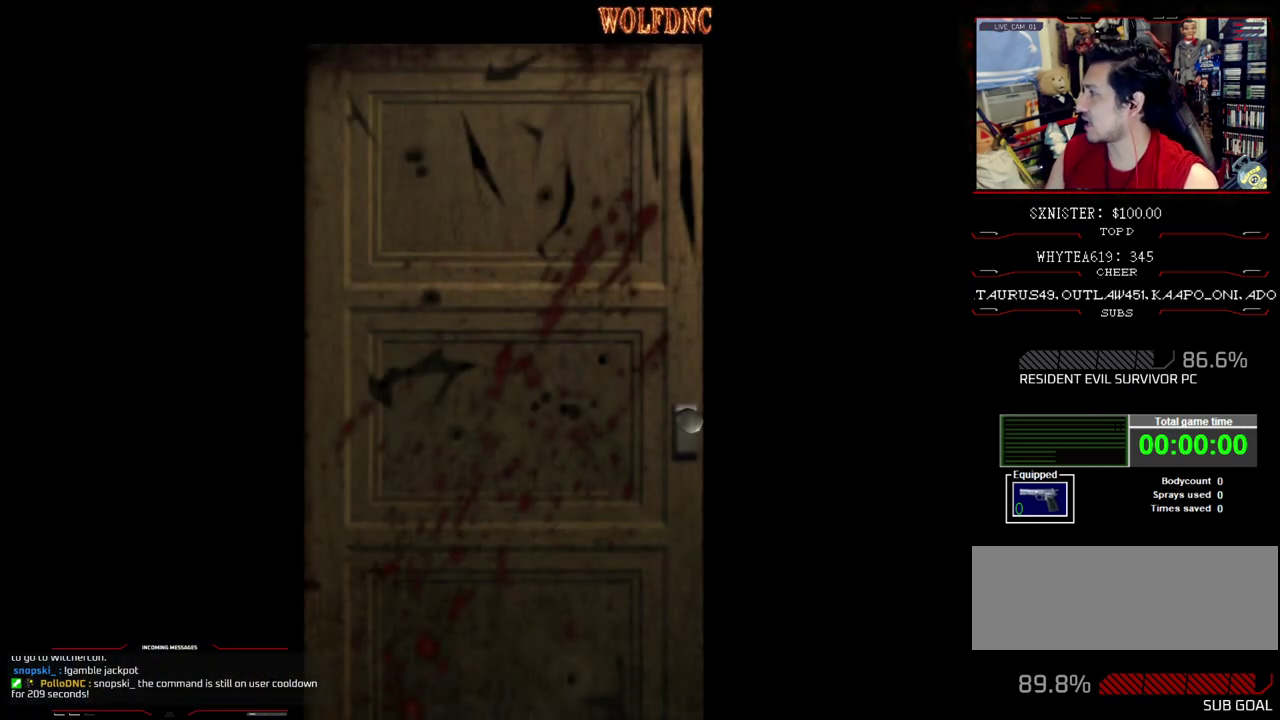
{"buttons": [], "events": []}
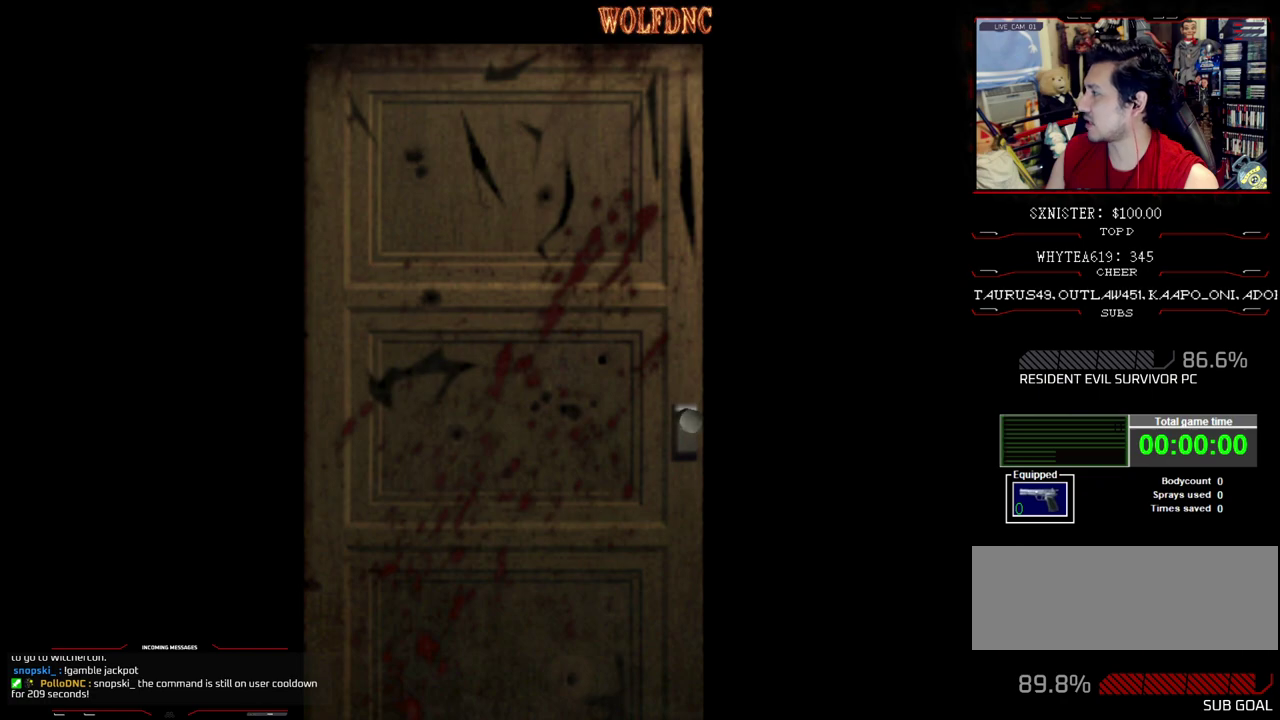
{"buttons": [], "events": []}
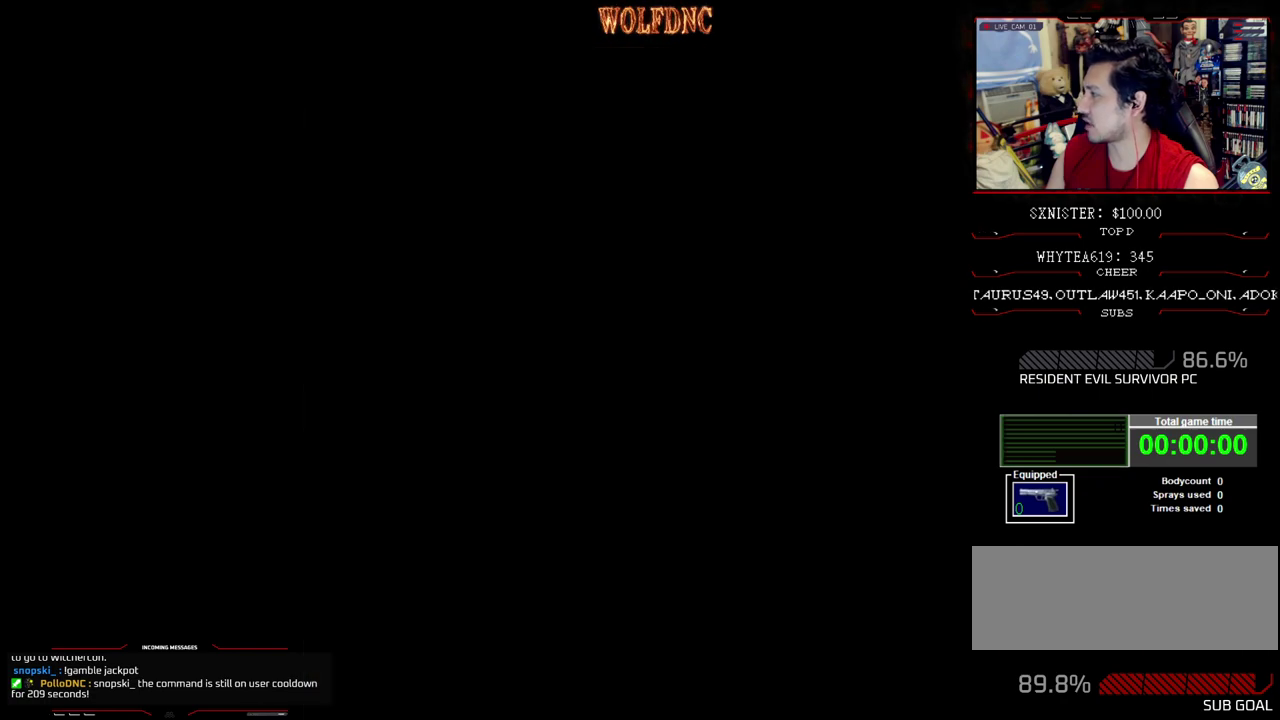
{"buttons": ["SQUARE", "DPAD_UP"], "events": [[17, "DPAD_UP", "down"], [67, "SQUARE", "down"]]}
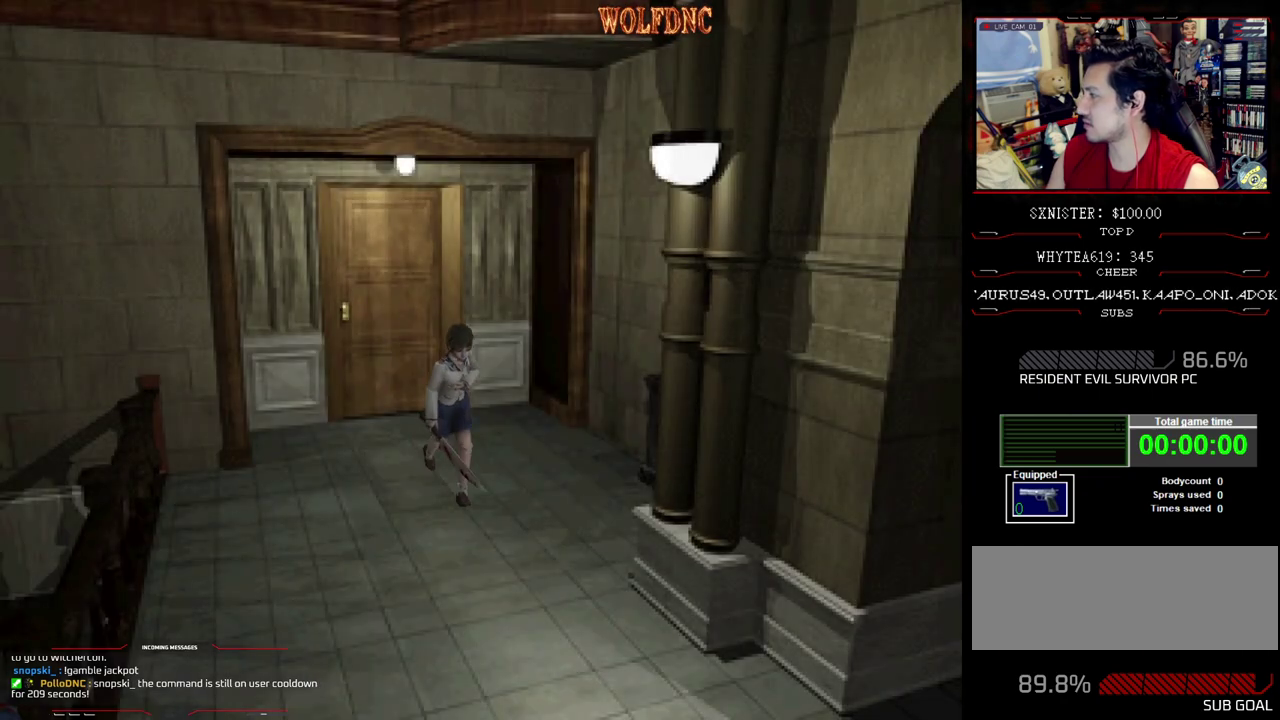
{"buttons": ["SQUARE", "DPAD_UP"], "events": []}
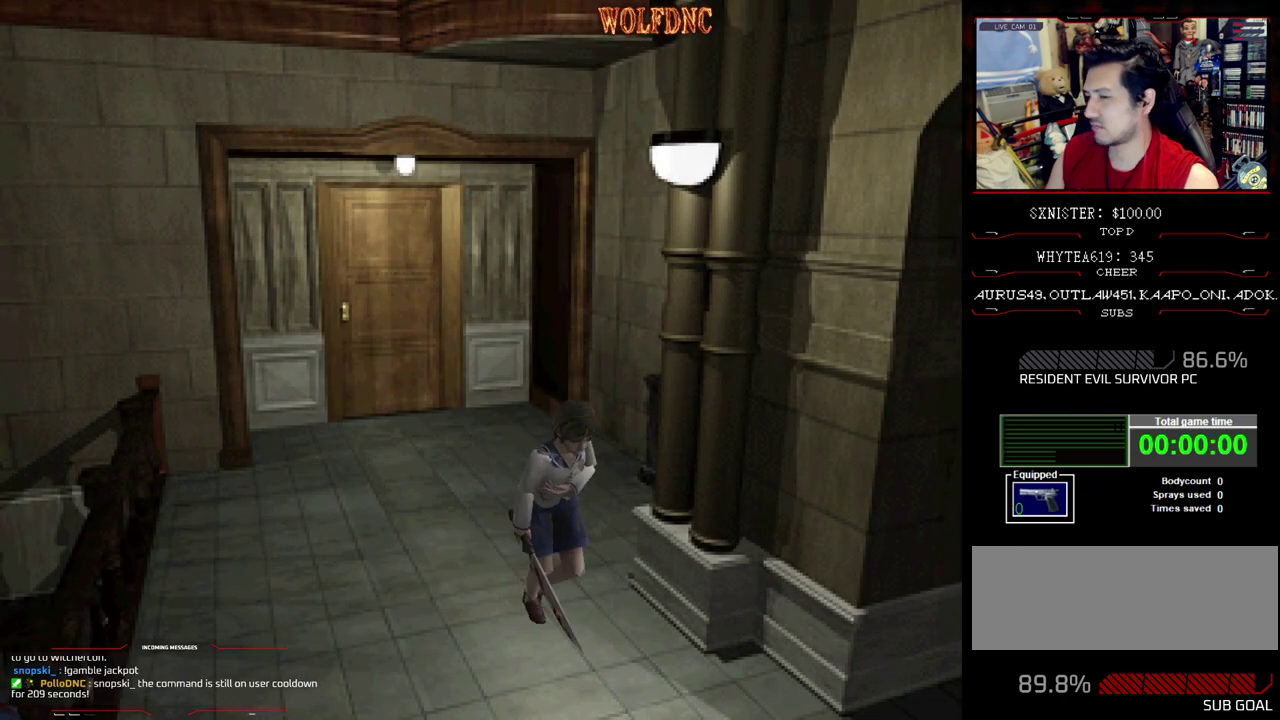
{"buttons": ["SQUARE", "DPAD_UP"], "events": []}
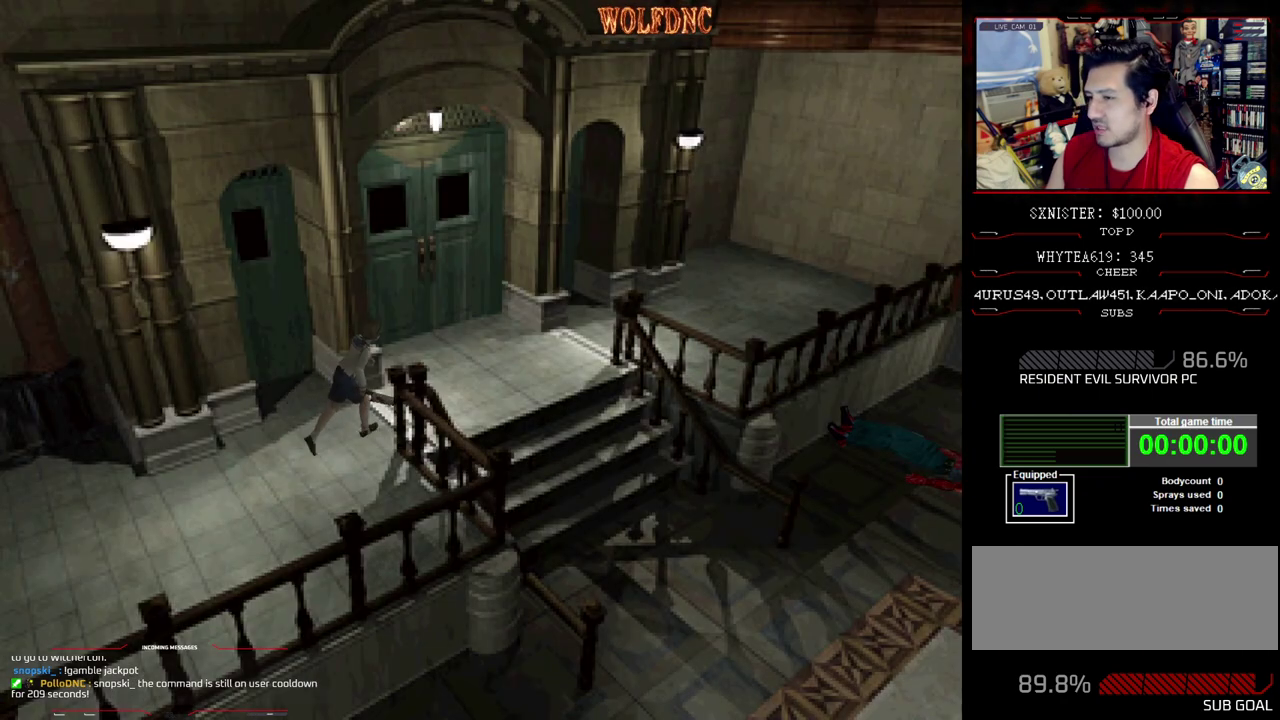
{"buttons": ["SQUARE", "DPAD_UP"], "events": []}
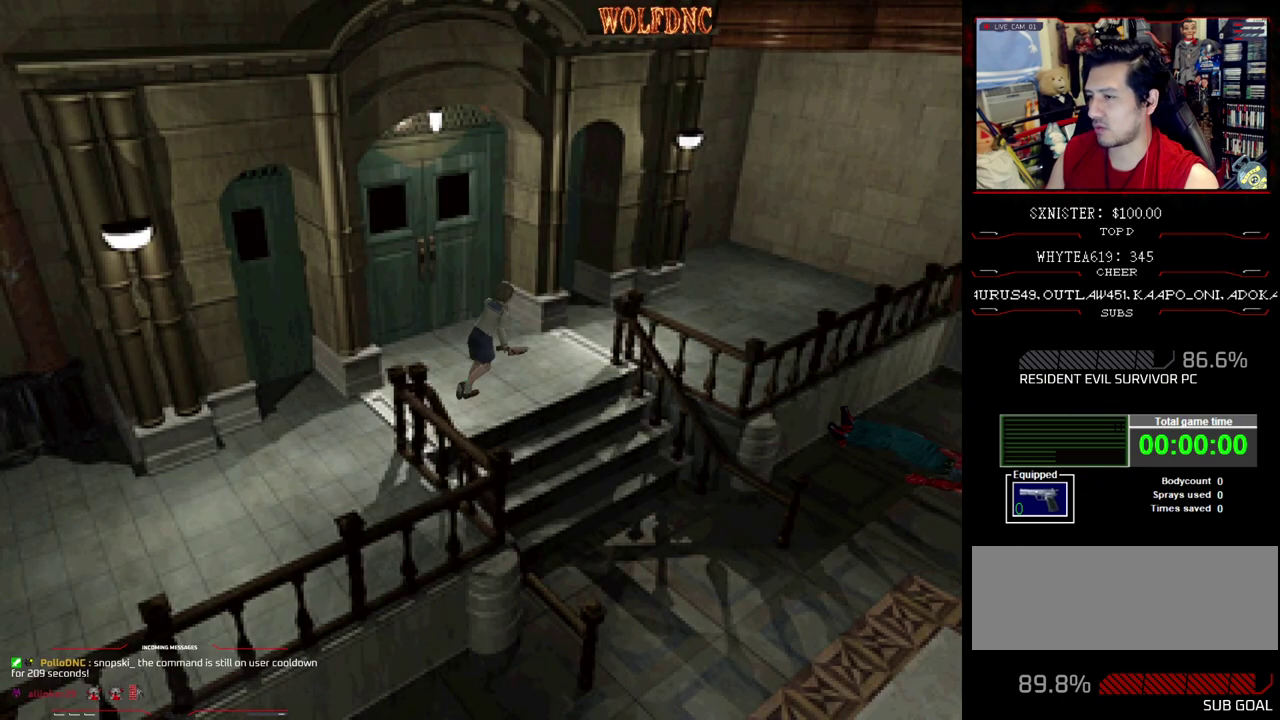
{"buttons": ["SQUARE", "DPAD_UP", "DPAD_RIGHT"], "events": [[133, "DPAD_RIGHT", "down"], [367, "CROSS", "down"], [500, "CROSS", "up"]]}
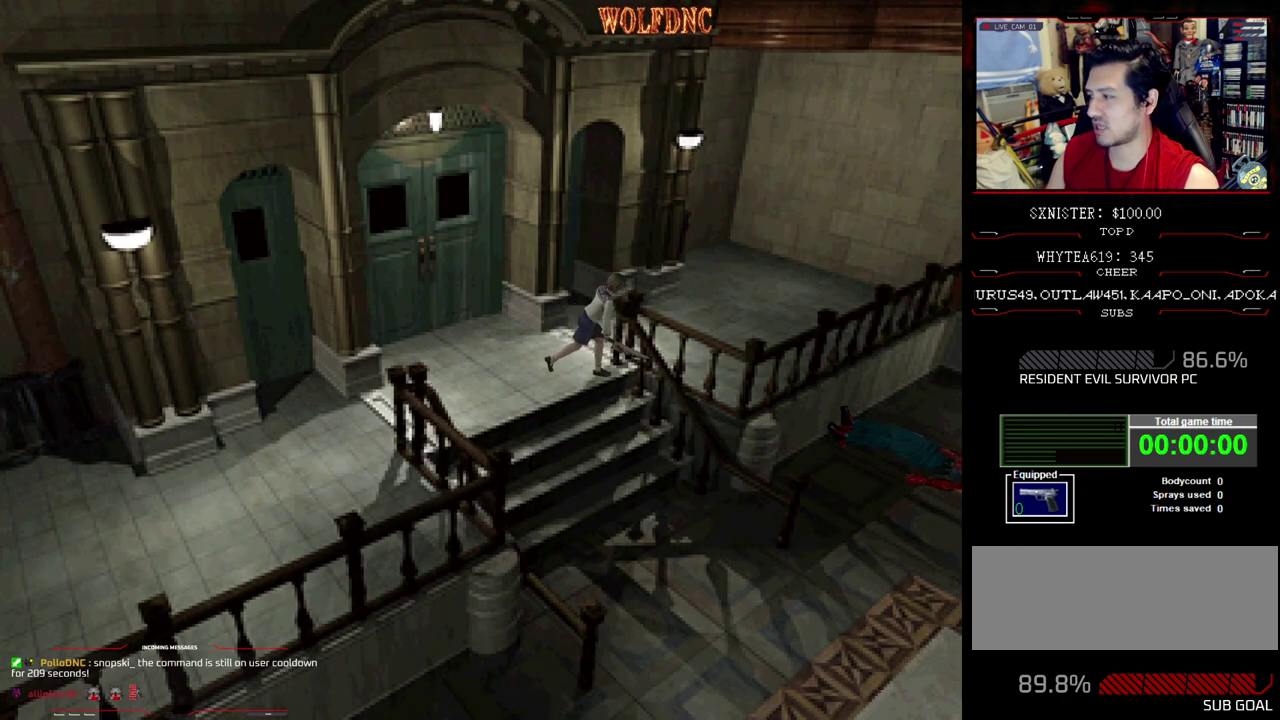
{"buttons": ["SQUARE", "DPAD_UP"], "events": [[50, "CROSS", "down"], [150, "CROSS", "up"], [200, "CROSS", "down"], [200, "DPAD_RIGHT", "up"], [283, "CROSS", "up"], [333, "CROSS", "down"], [467, "CROSS", "up"]]}
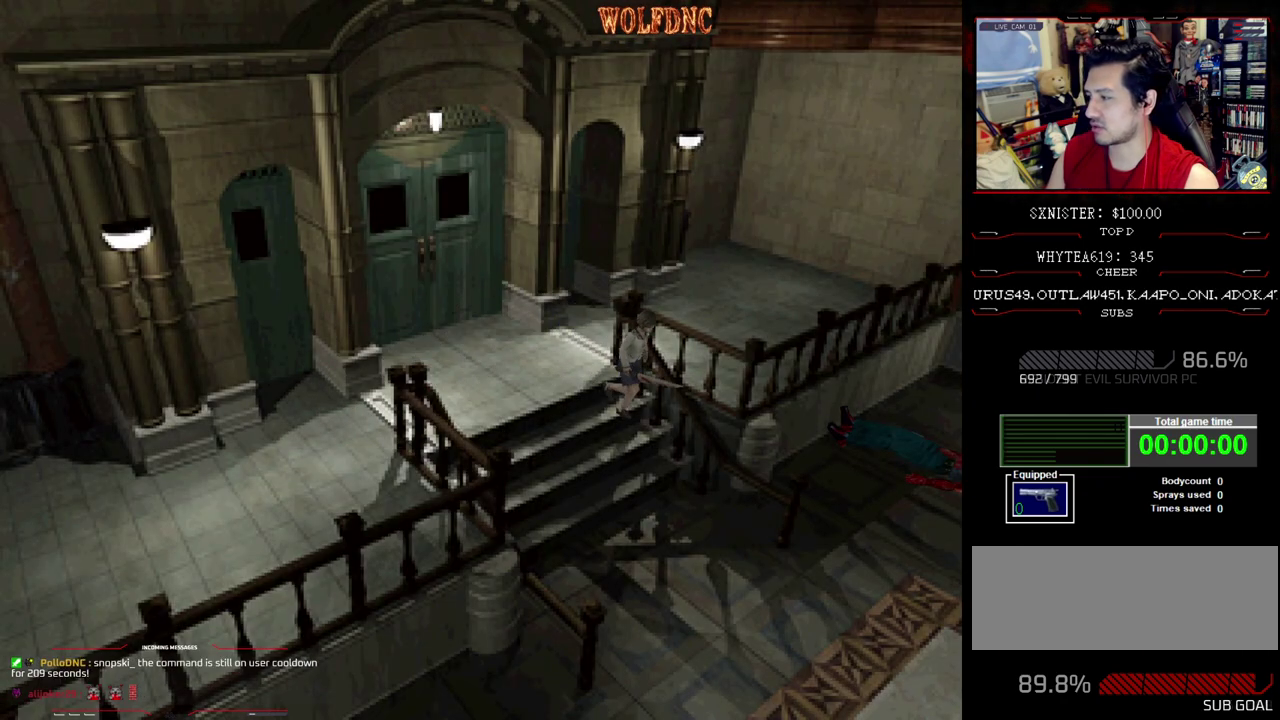
{"buttons": ["CROSS", "SQUARE", "DPAD_UP", "DPAD_LEFT"], "events": [[17, "CROSS", "down"], [117, "CROSS", "up"], [117, "DPAD_LEFT", "down"], [167, "CROSS", "down"], [300, "CROSS", "up"], [350, "CROSS", "down"], [433, "CROSS", "up"], [483, "CROSS", "down"]]}
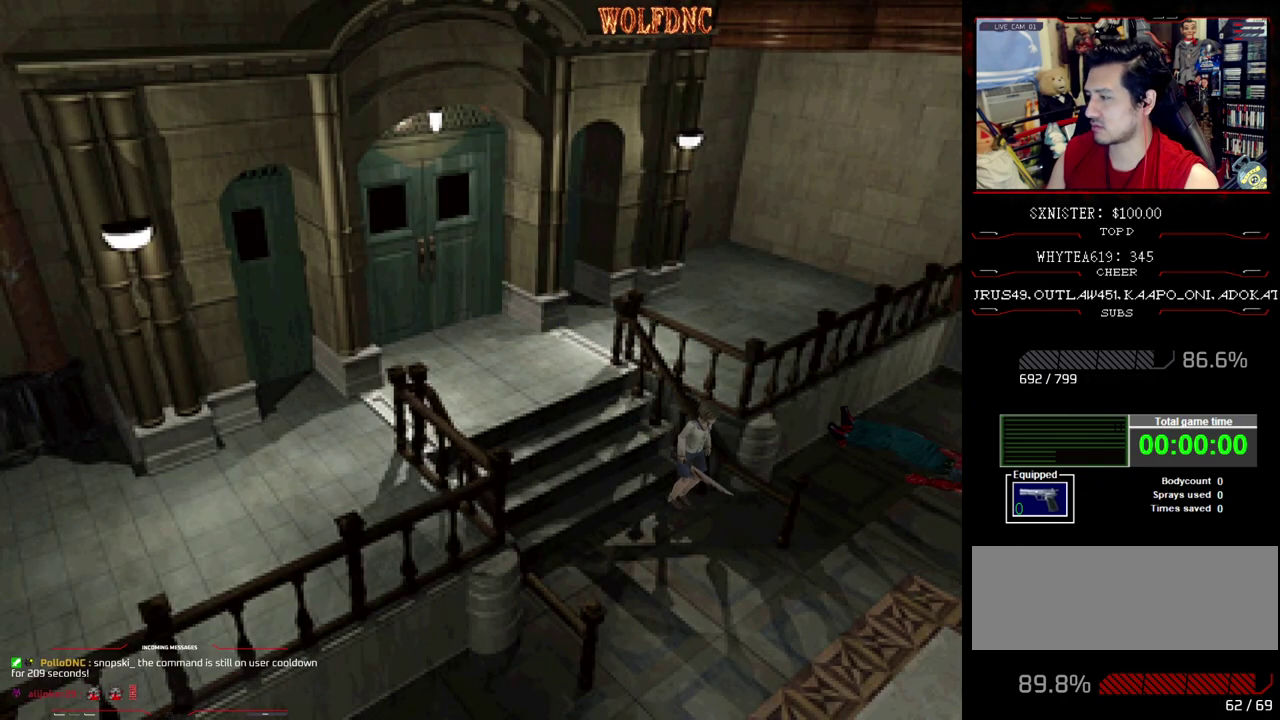
{"buttons": ["SQUARE", "DPAD_UP", "DPAD_LEFT"], "events": [[133, "CROSS", "up"]]}
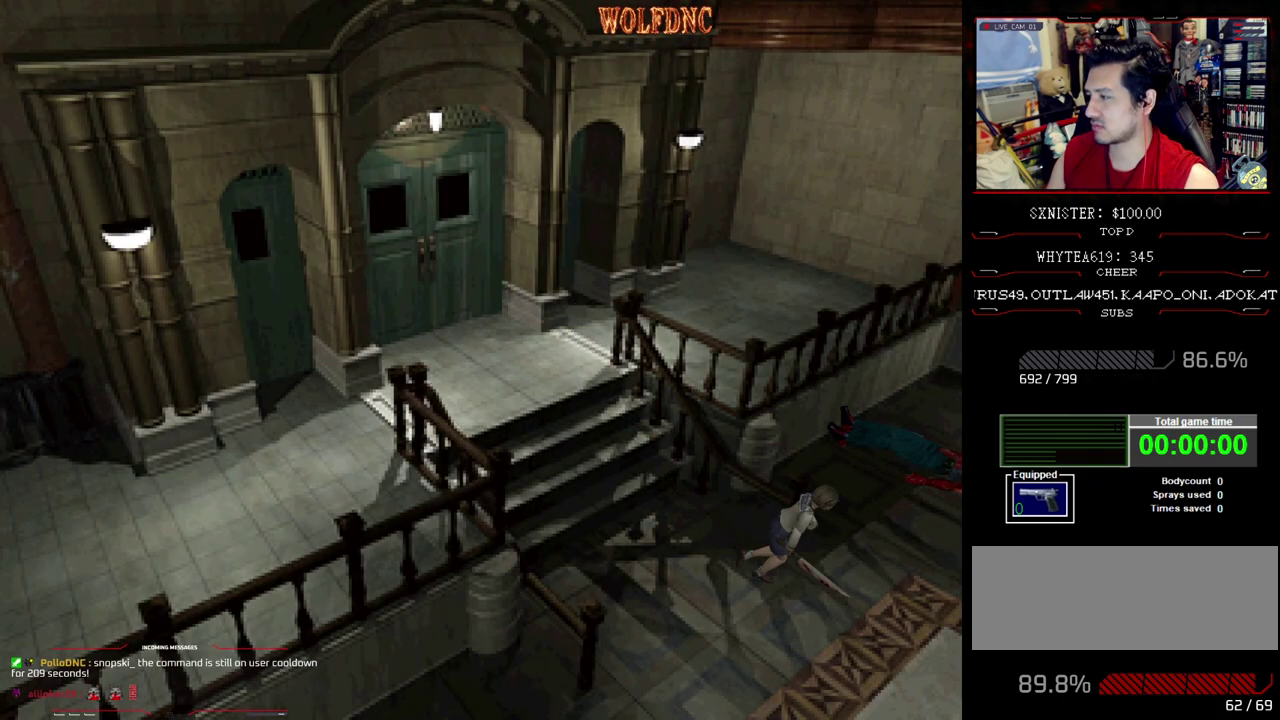
{"buttons": ["SQUARE", "DPAD_UP", "DPAD_LEFT"], "events": []}
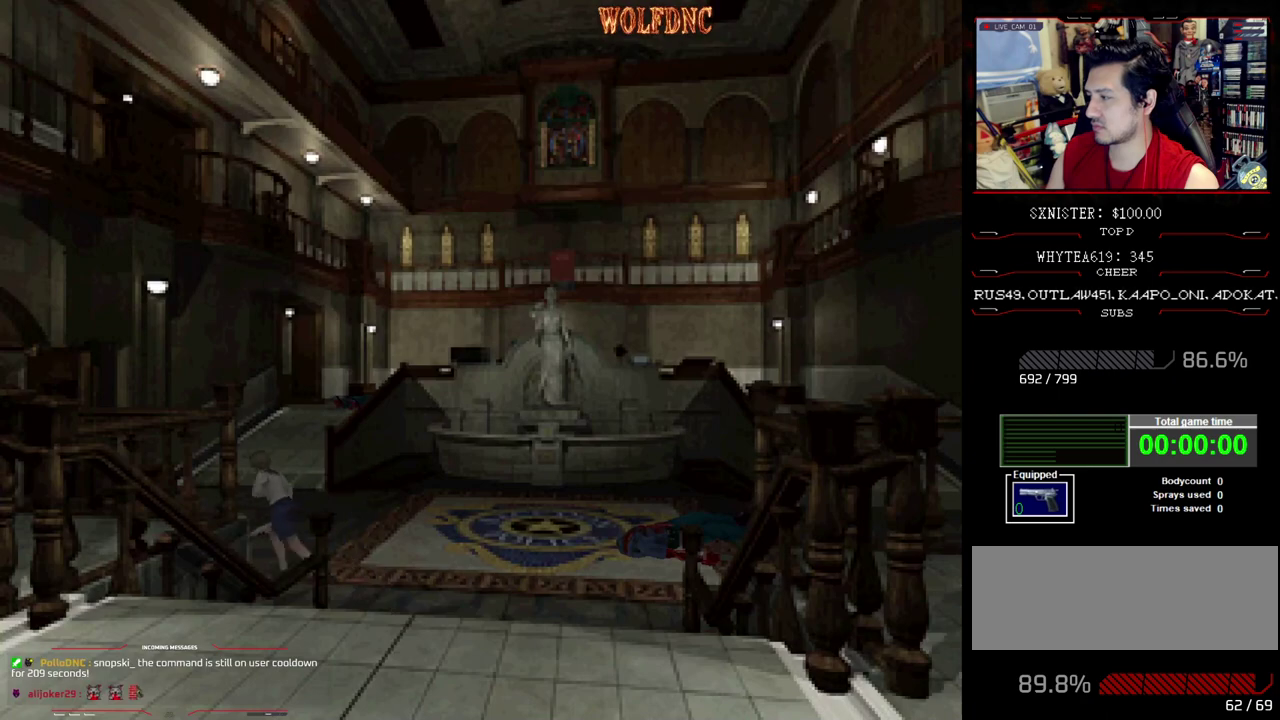
{"buttons": ["SQUARE", "DPAD_UP"], "events": [[167, "DPAD_LEFT", "up"]]}
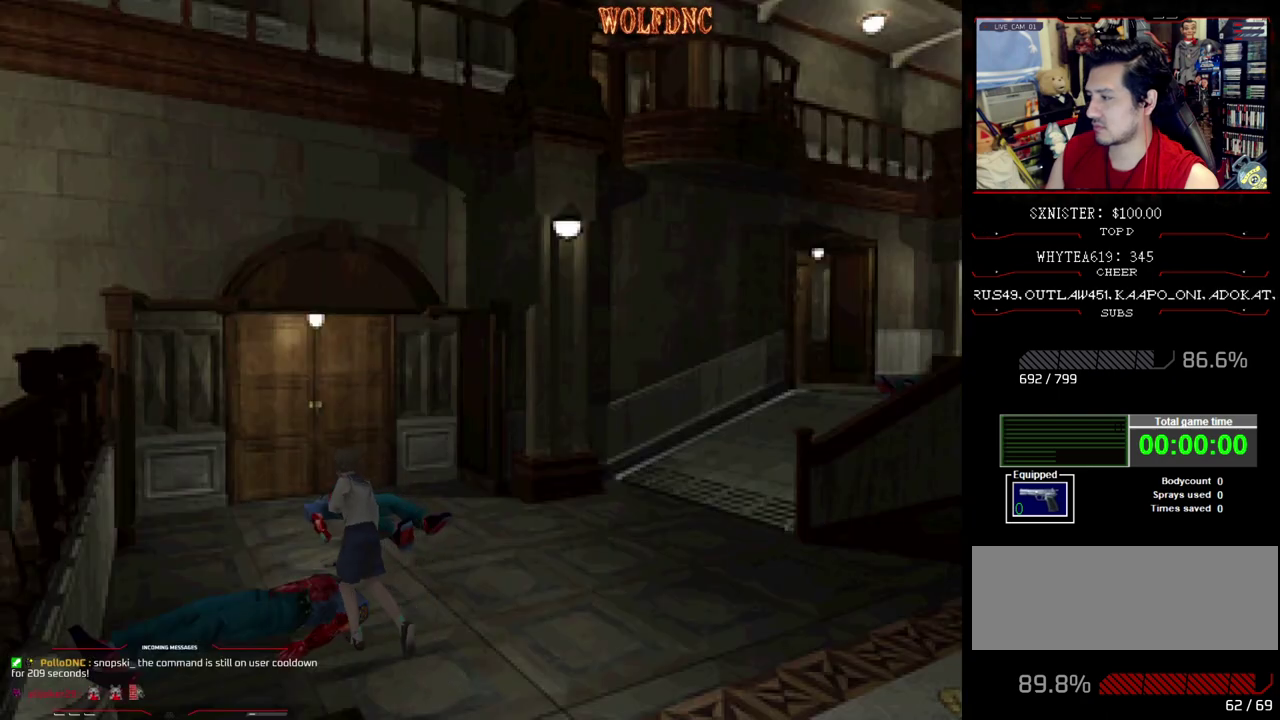
{"buttons": ["SQUARE", "DPAD_UP"], "events": []}
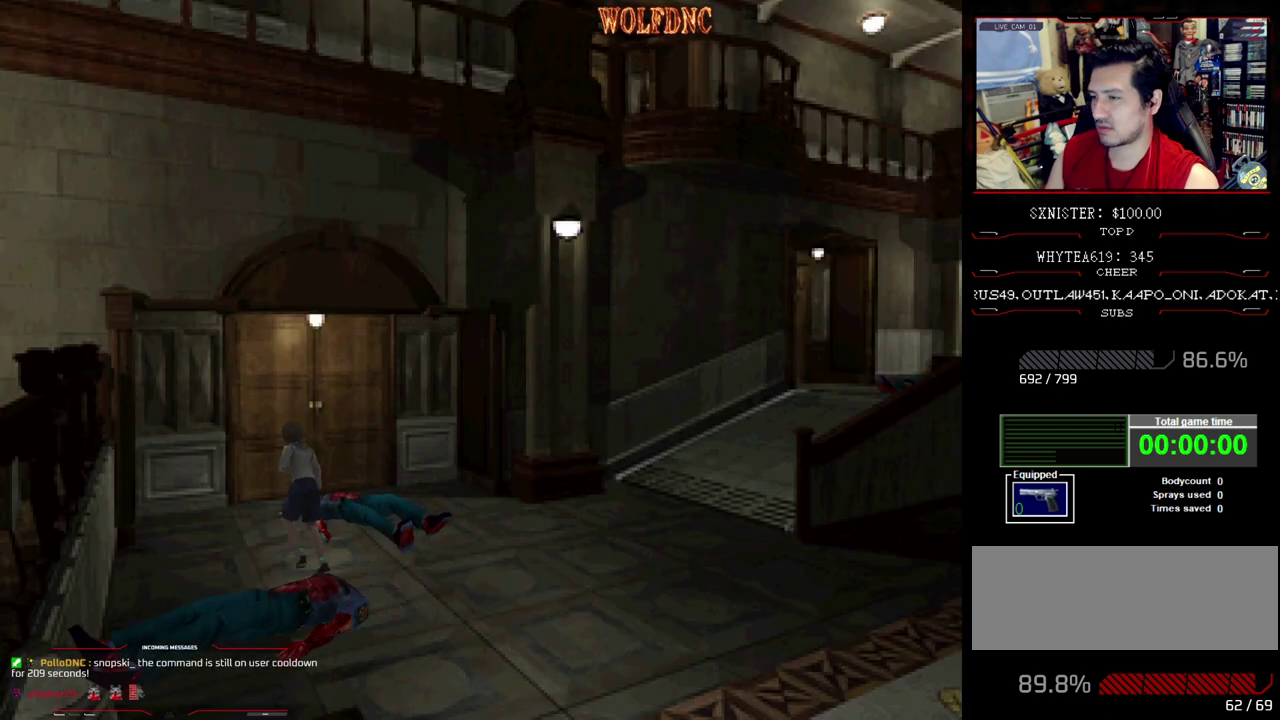
{"buttons": ["CROSS", "SQUARE", "DPAD_UP"], "events": [[50, "DPAD_RIGHT", "down"], [133, "DPAD_RIGHT", "up"], [417, "CROSS", "down"]]}
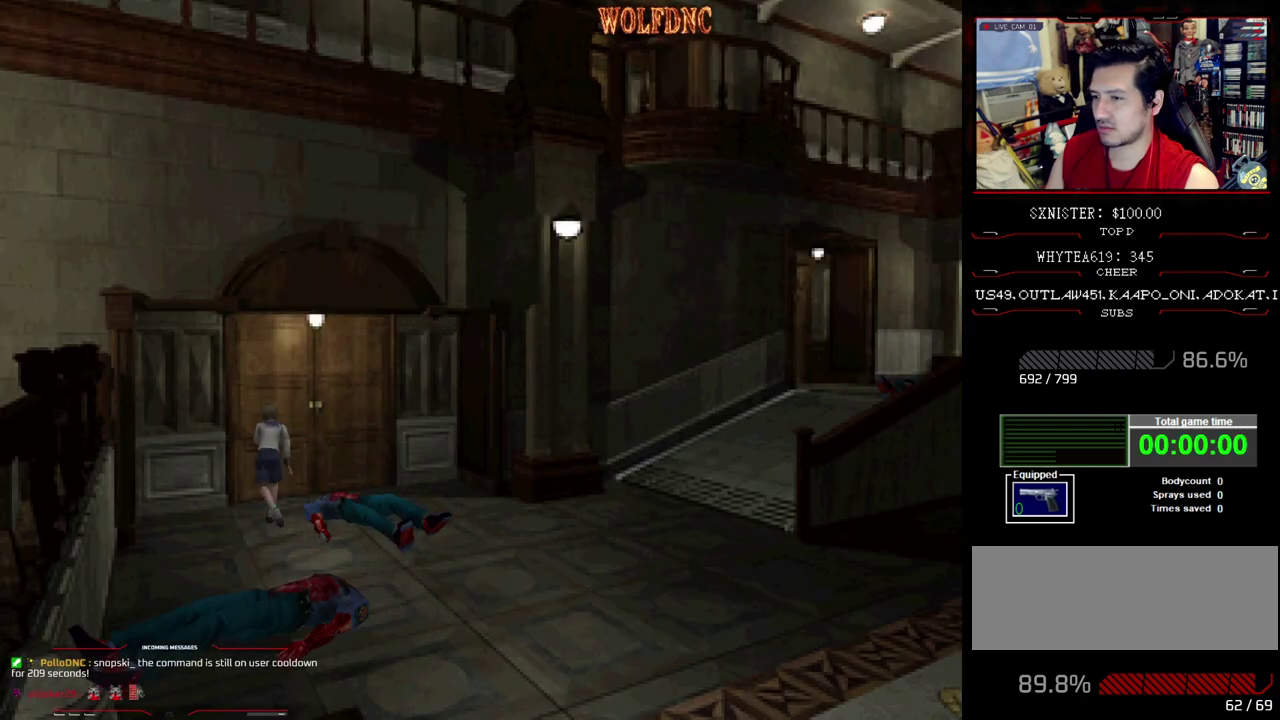
{"buttons": [], "events": [[17, "CROSS", "up"], [67, "CROSS", "down"], [300, "CROSS", "up"], [350, "DPAD_UP", "up"], [350, "SQUARE", "up"]]}
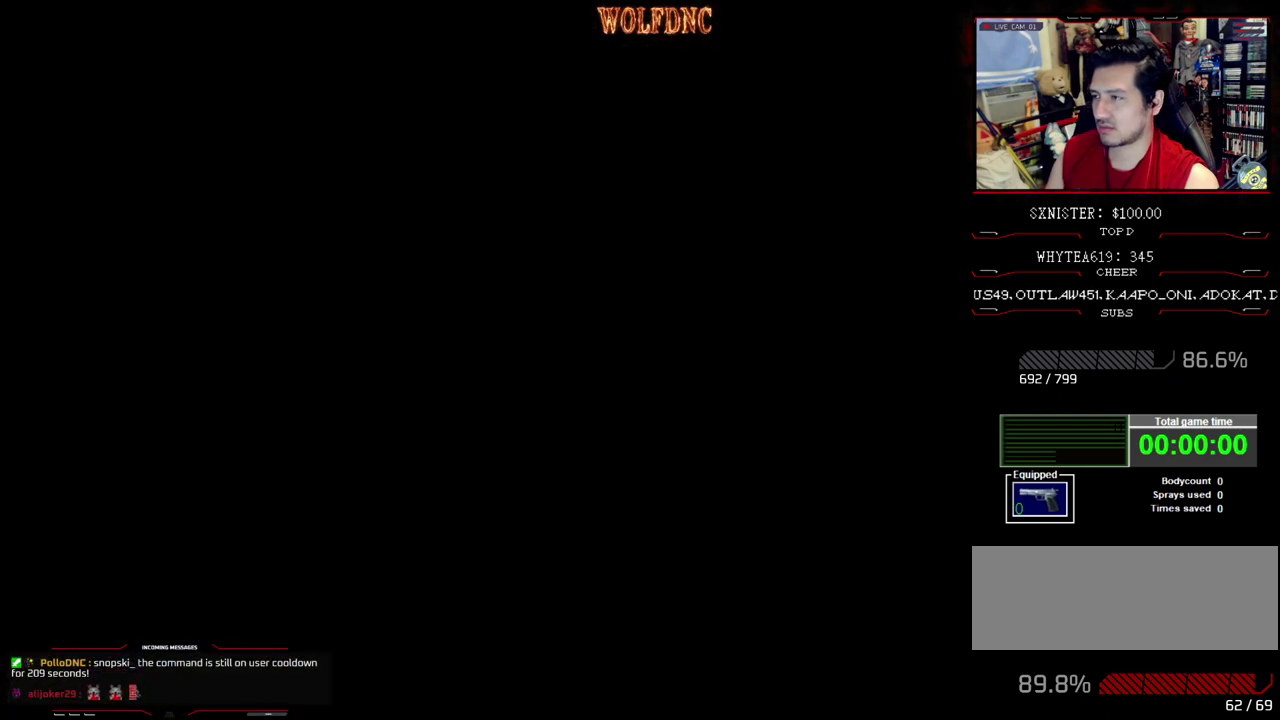
{"buttons": ["DPAD_LEFT"], "events": [[33, "DPAD_LEFT", "down"]]}
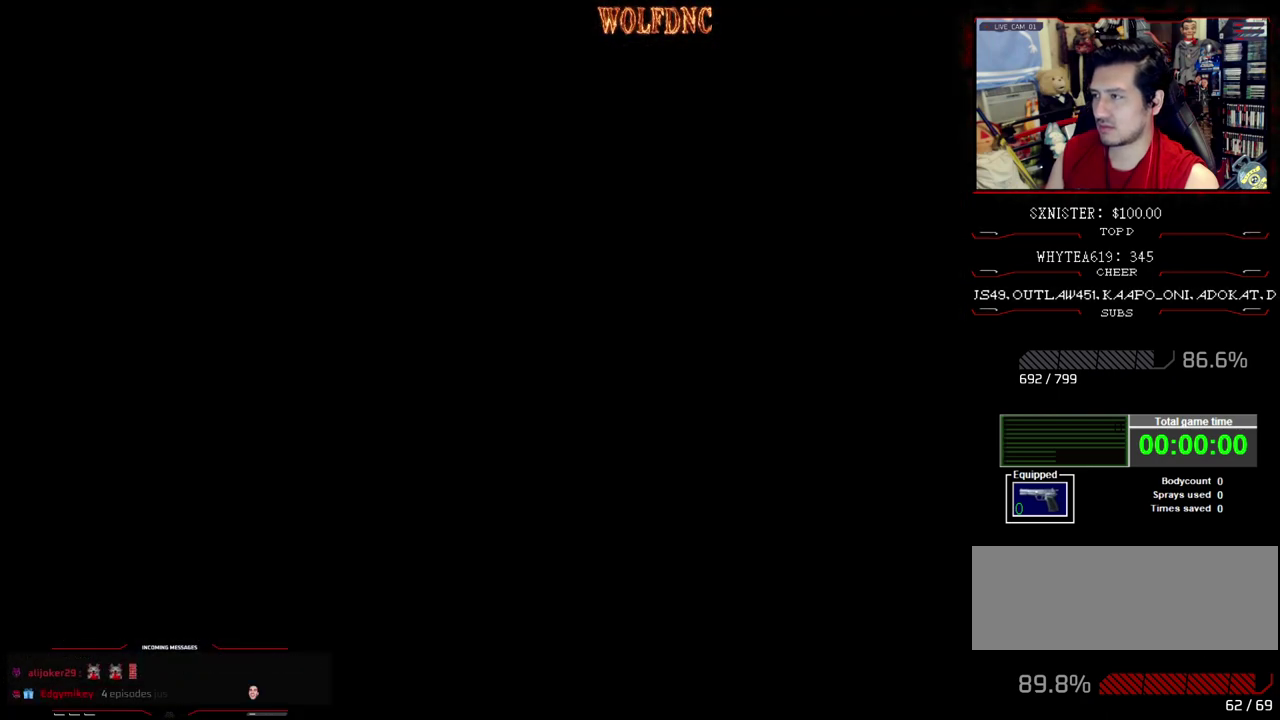
{"buttons": ["DPAD_LEFT"], "events": []}